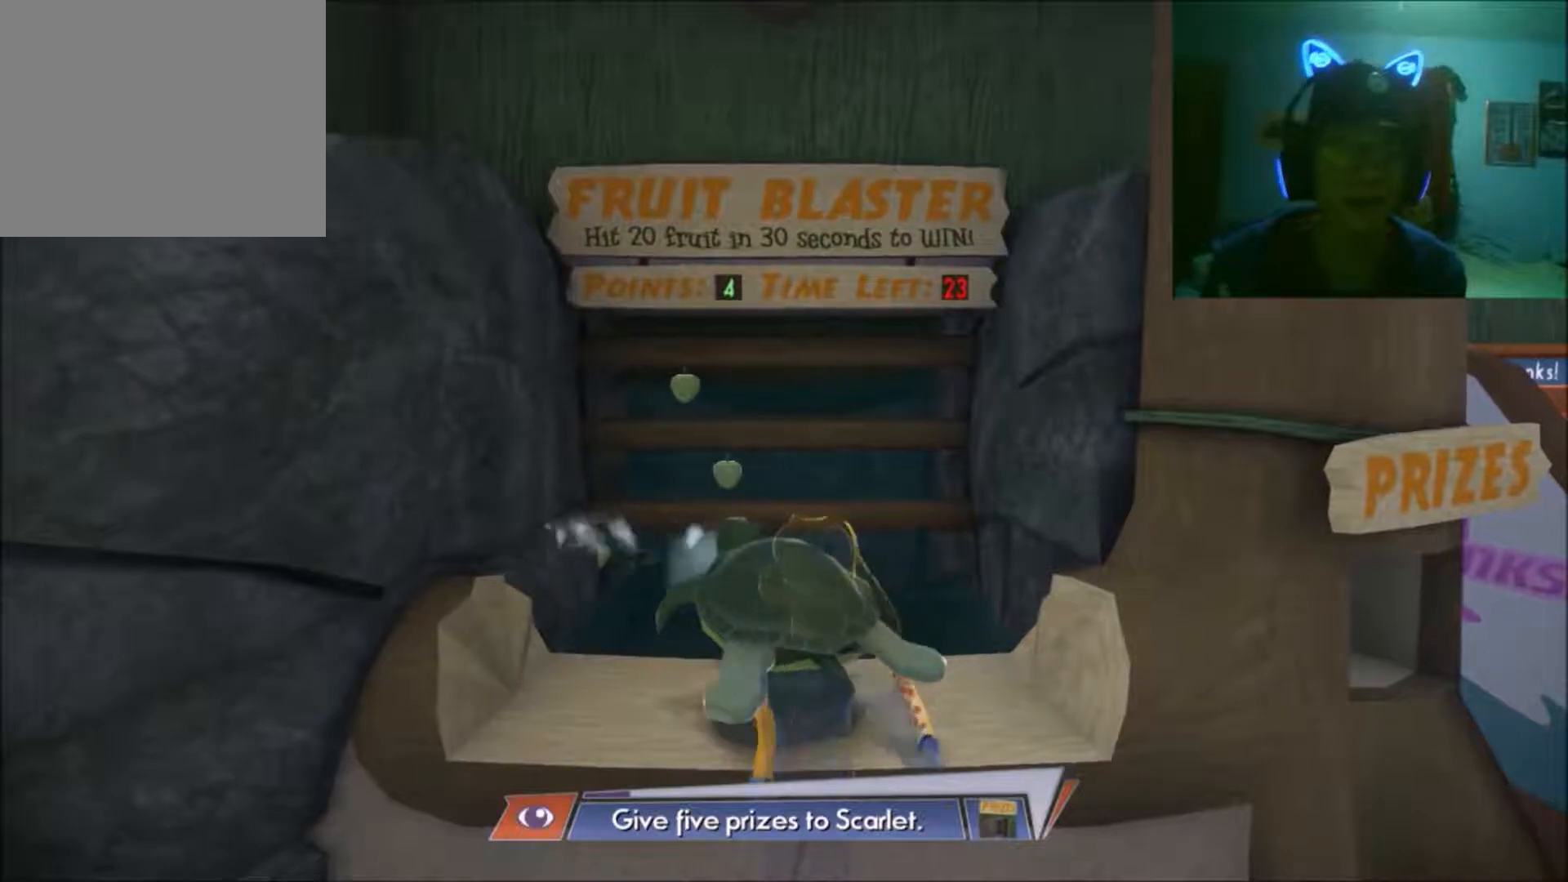
Gameplay with a controller (Xbox layout); each line is a JSON object with the inputs held at the frame after it. "events" lists button and stick changes between this image and that frame as [ms after this image, input, new state], when the widget could be followed in between. Not read: L2 L3 R2 R3.
{"buttons": [], "left_stick": "center", "right_stick": "center", "events": [[50, "right_stick", "right"], [250, "right_stick", "center"]]}
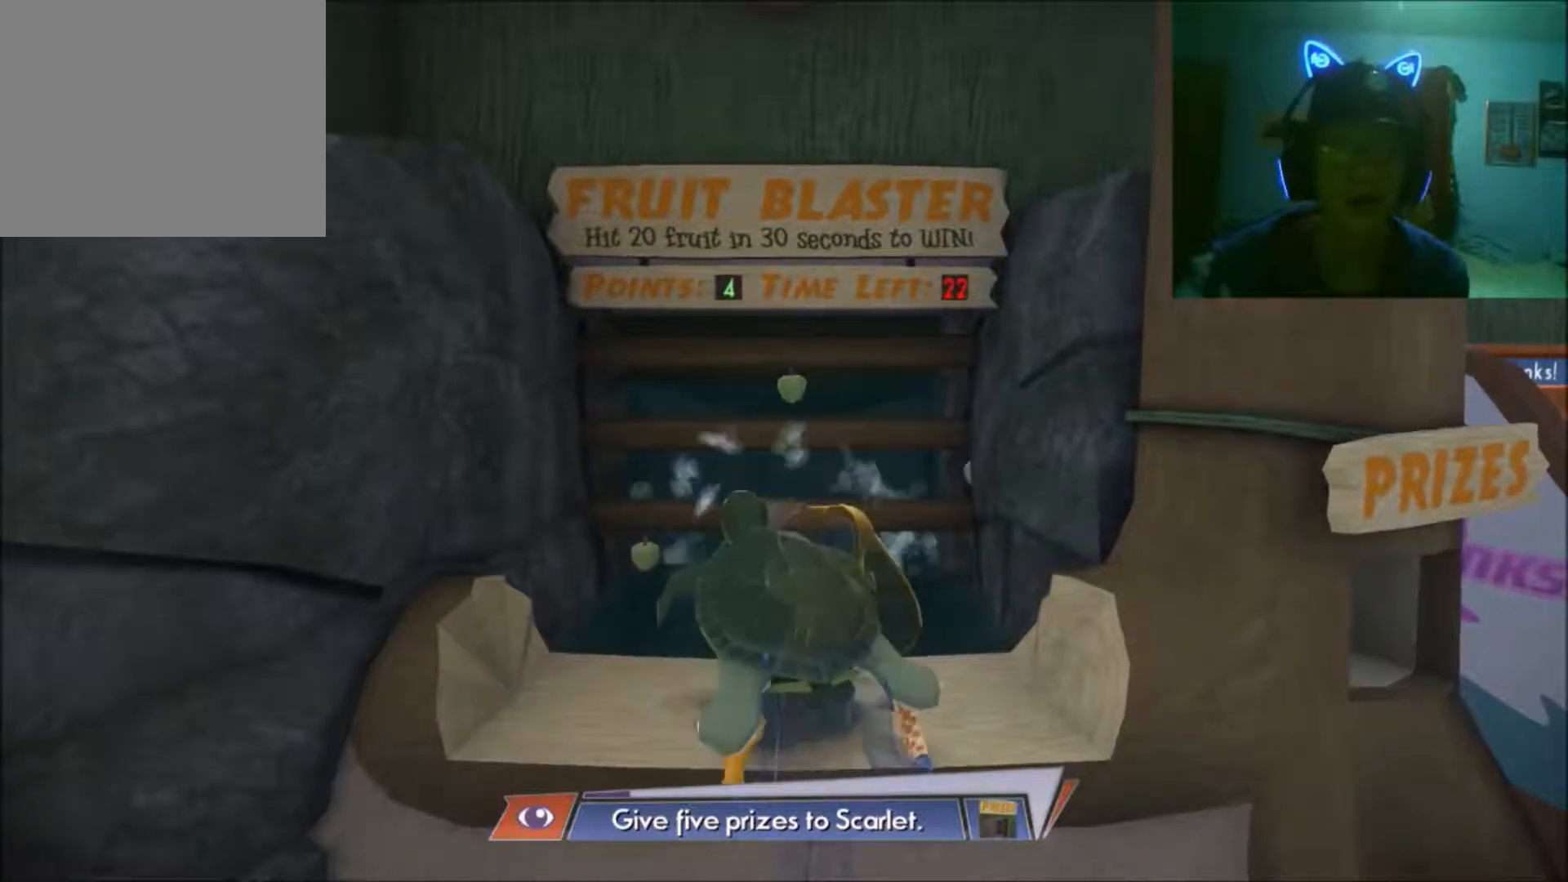
{"buttons": [], "left_stick": "center", "right_stick": "up", "events": [[100, "right_stick", "left"], [233, "right_stick", "center"], [483, "right_stick", "up"]]}
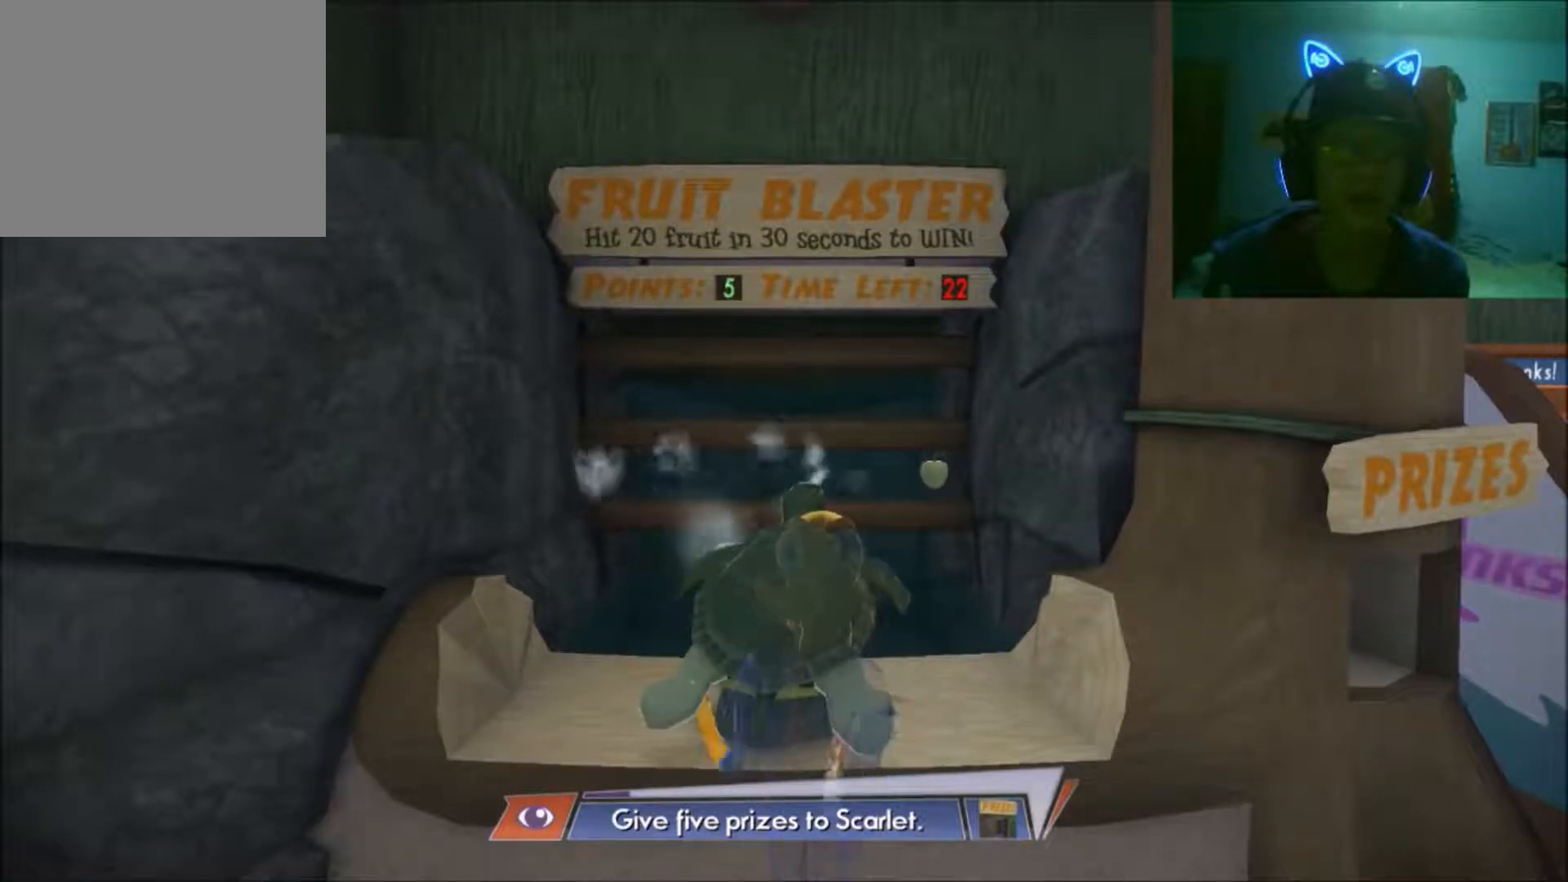
{"buttons": [], "left_stick": "center", "right_stick": "center", "events": [[150, "right_stick", "center"]]}
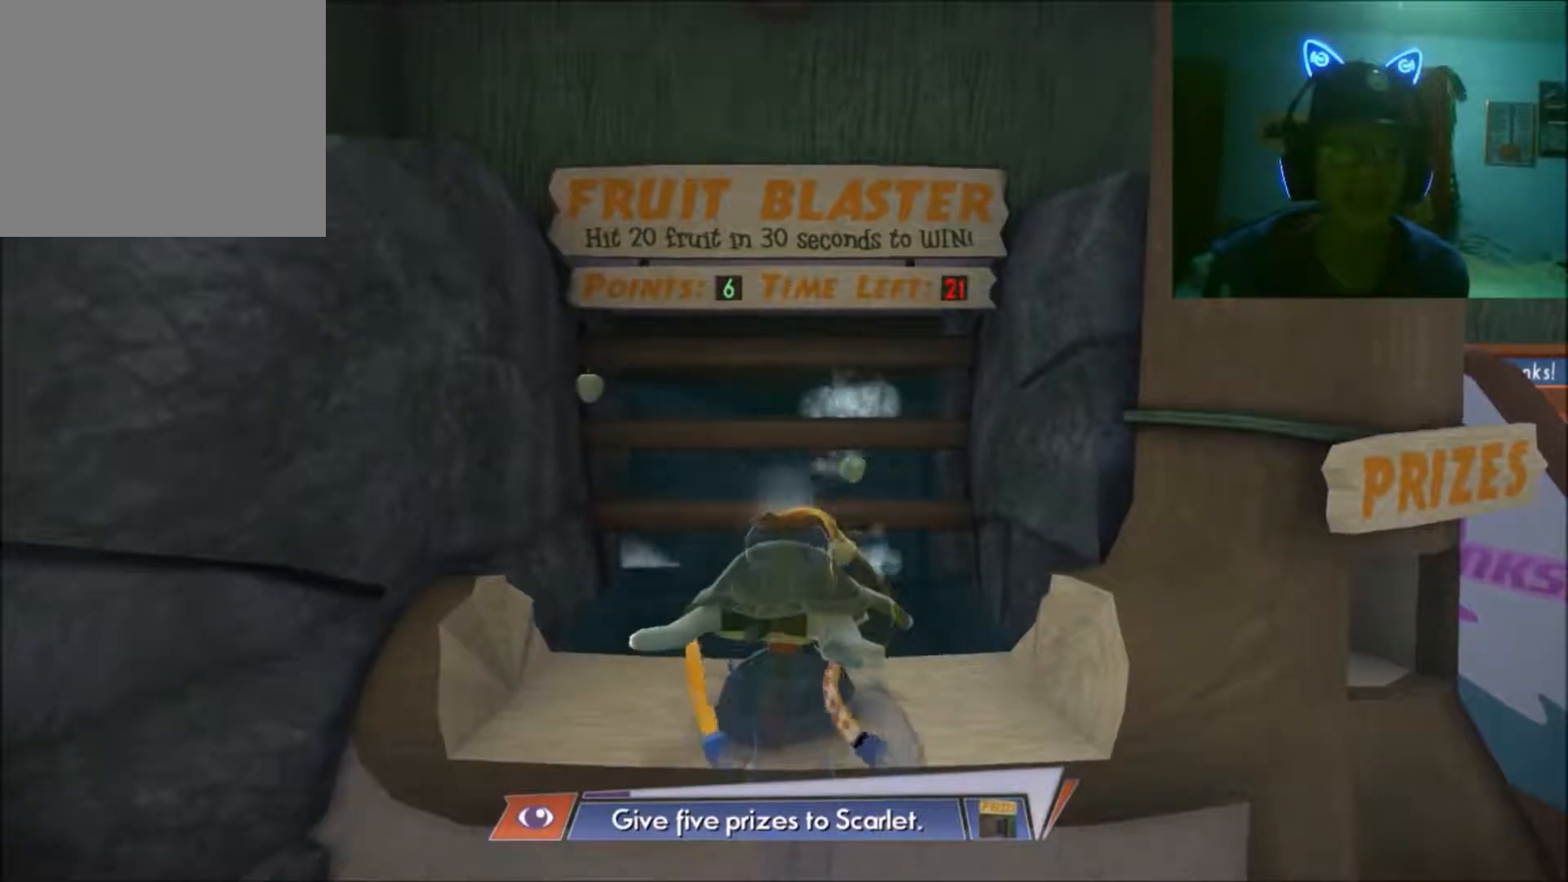
{"buttons": [], "left_stick": "center", "right_stick": "center", "events": [[33, "right_stick", "up"], [200, "right_stick", "center"], [350, "right_stick", "down"], [483, "right_stick", "center"]]}
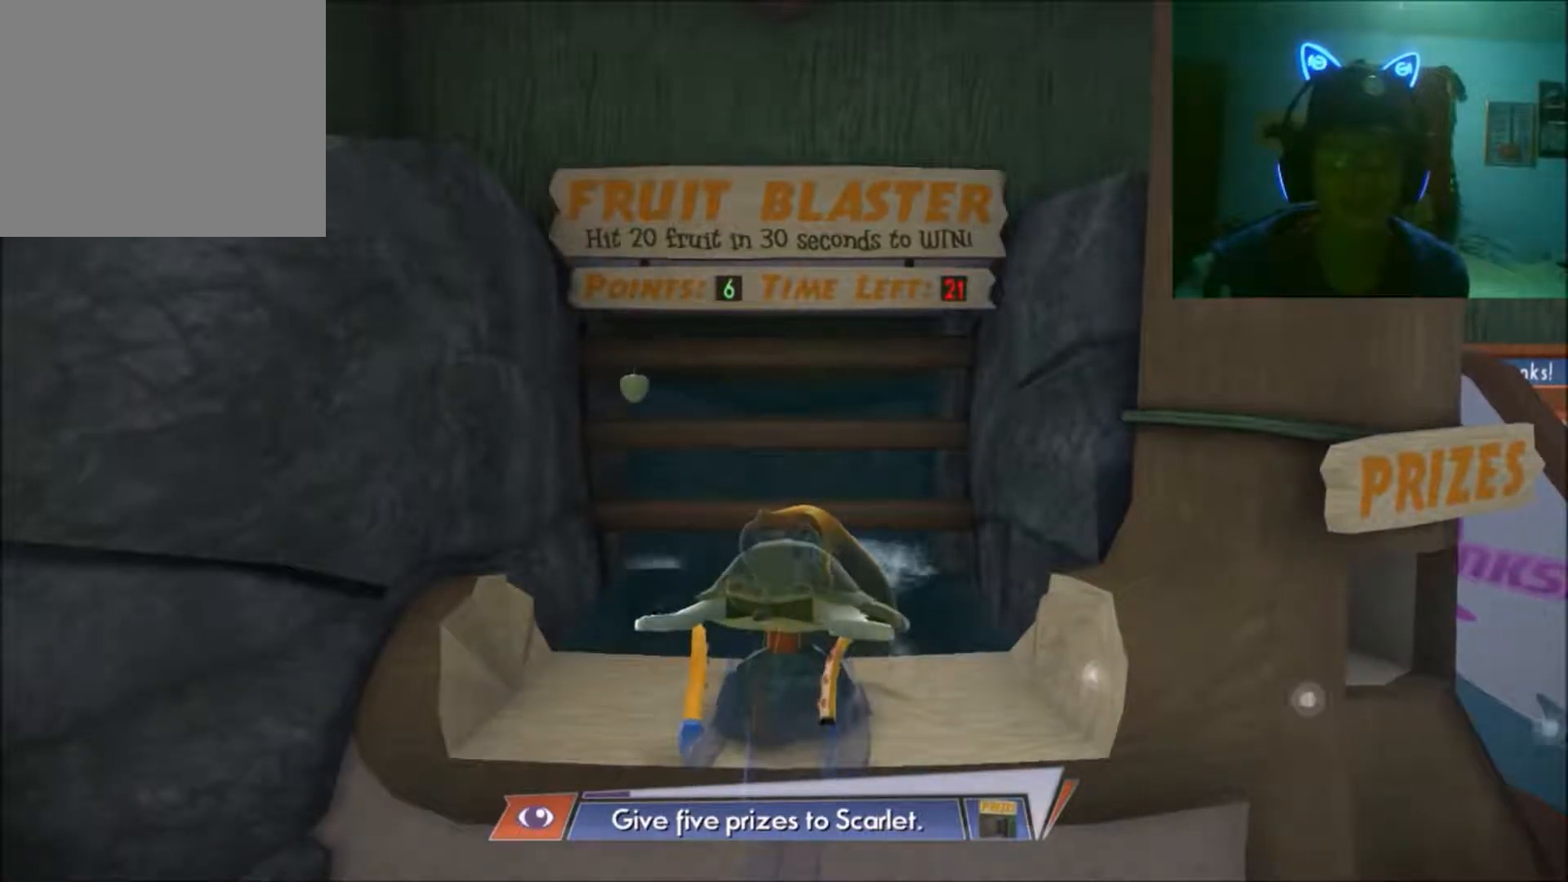
{"buttons": [], "left_stick": "center", "right_stick": "center", "events": [[333, "right_stick", "down"], [450, "right_stick", "center"]]}
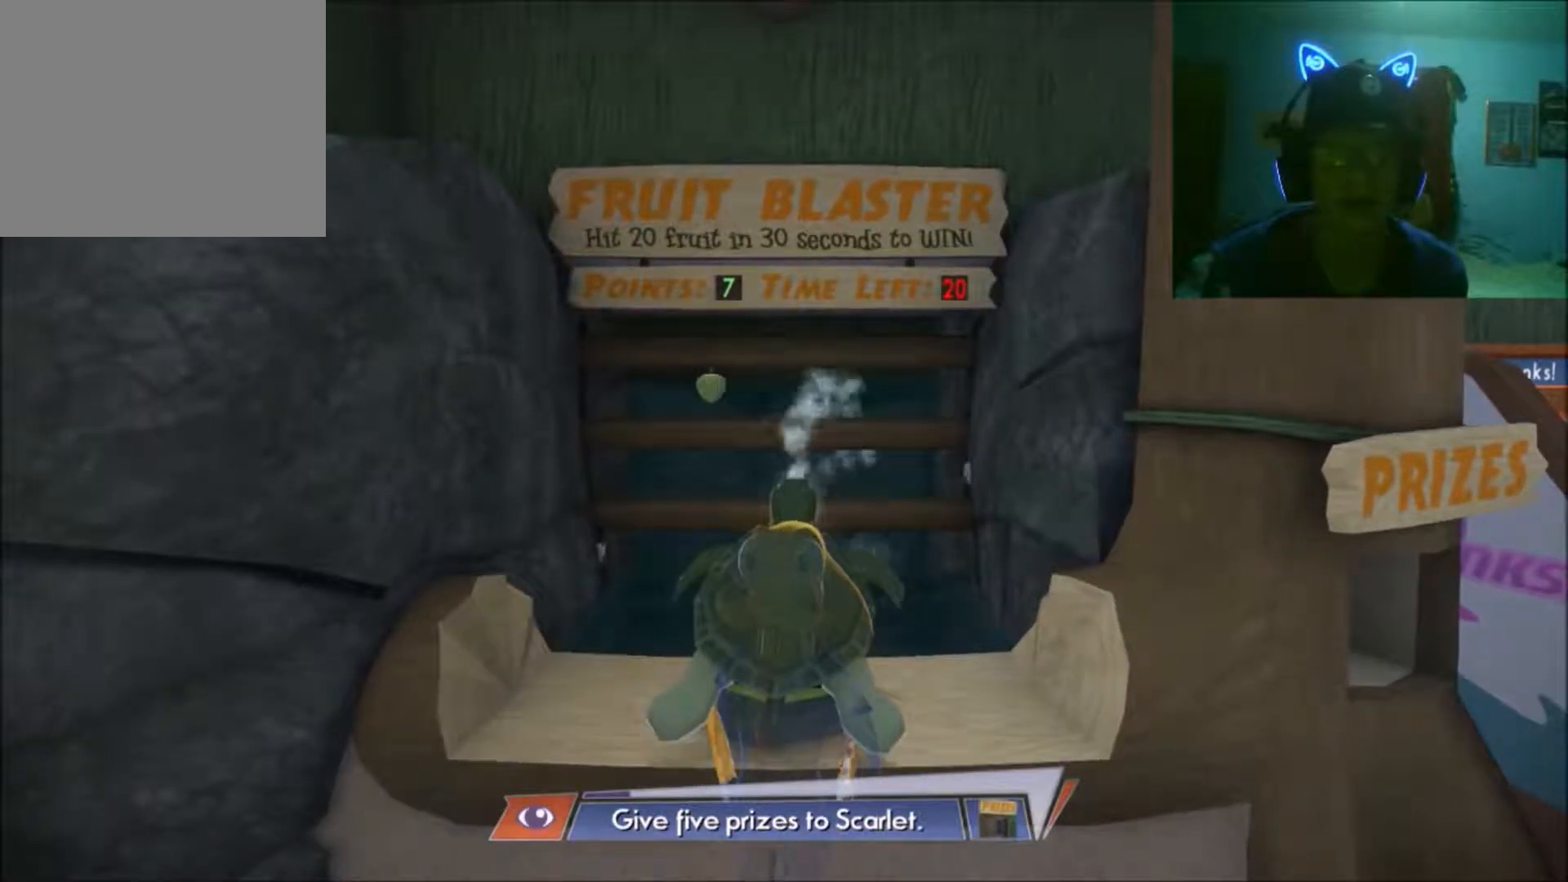
{"buttons": [], "left_stick": "center", "right_stick": "center", "events": []}
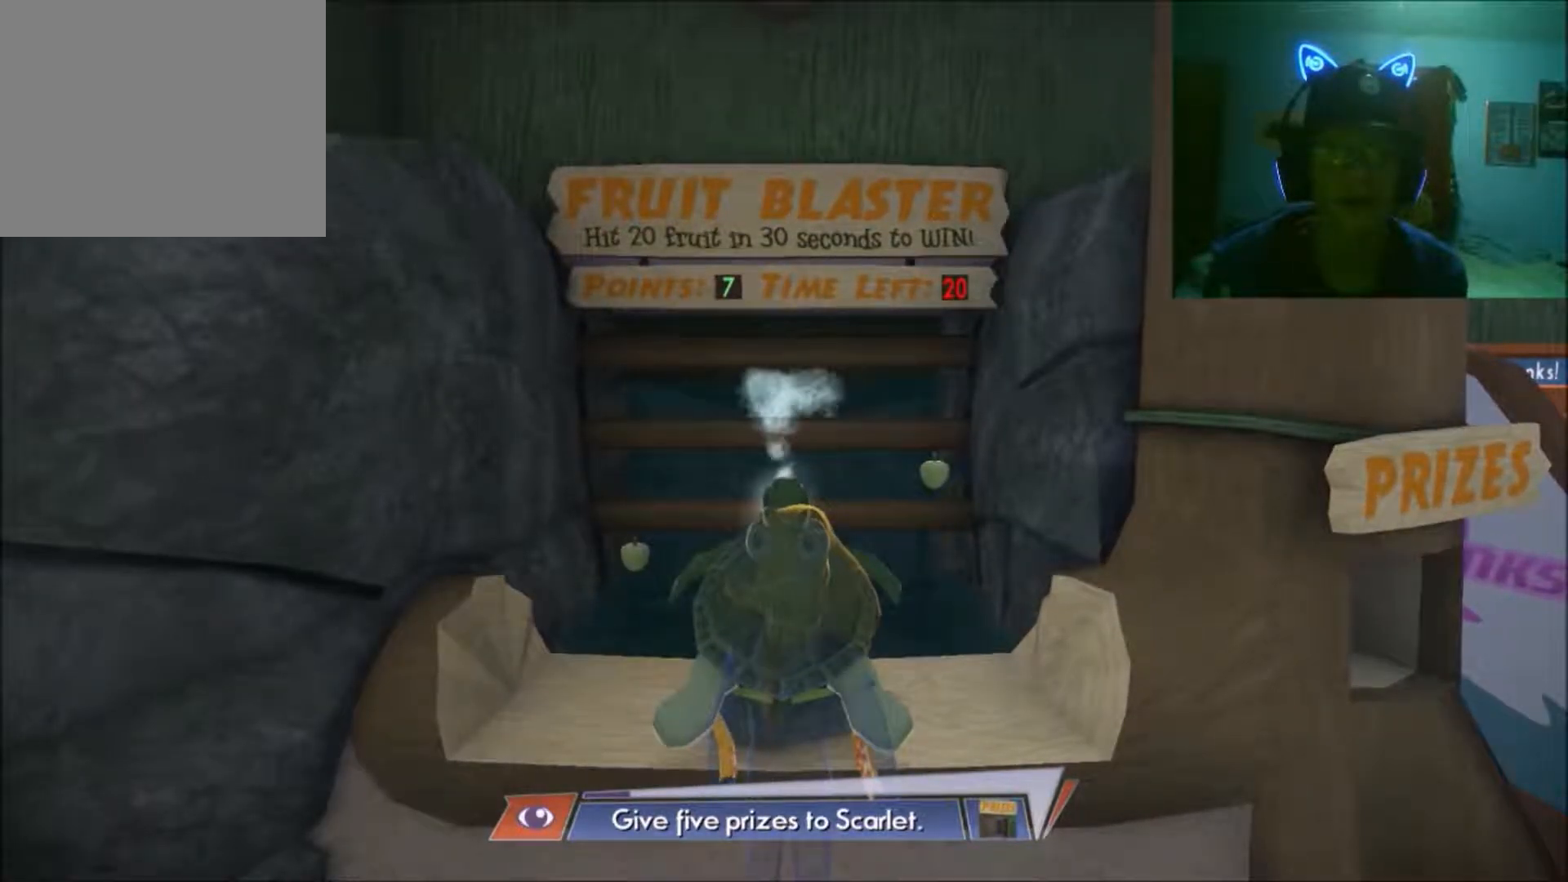
{"buttons": [], "left_stick": "center", "right_stick": "center", "events": [[33, "right_stick", "up"], [183, "right_stick", "center"]]}
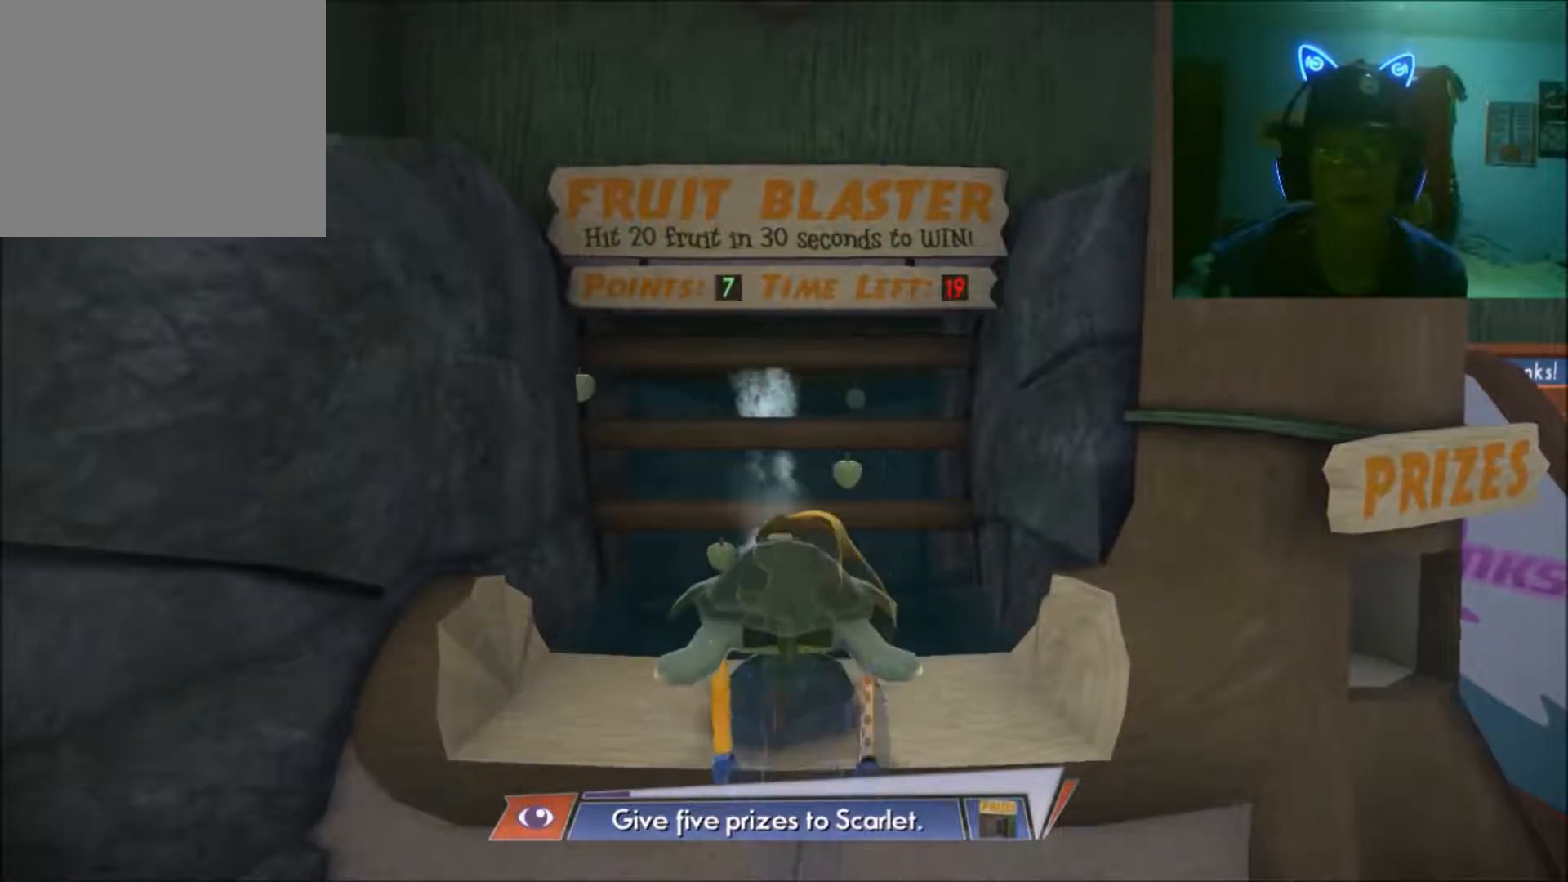
{"buttons": [], "left_stick": "center", "right_stick": "down", "events": [[500, "right_stick", "down"]]}
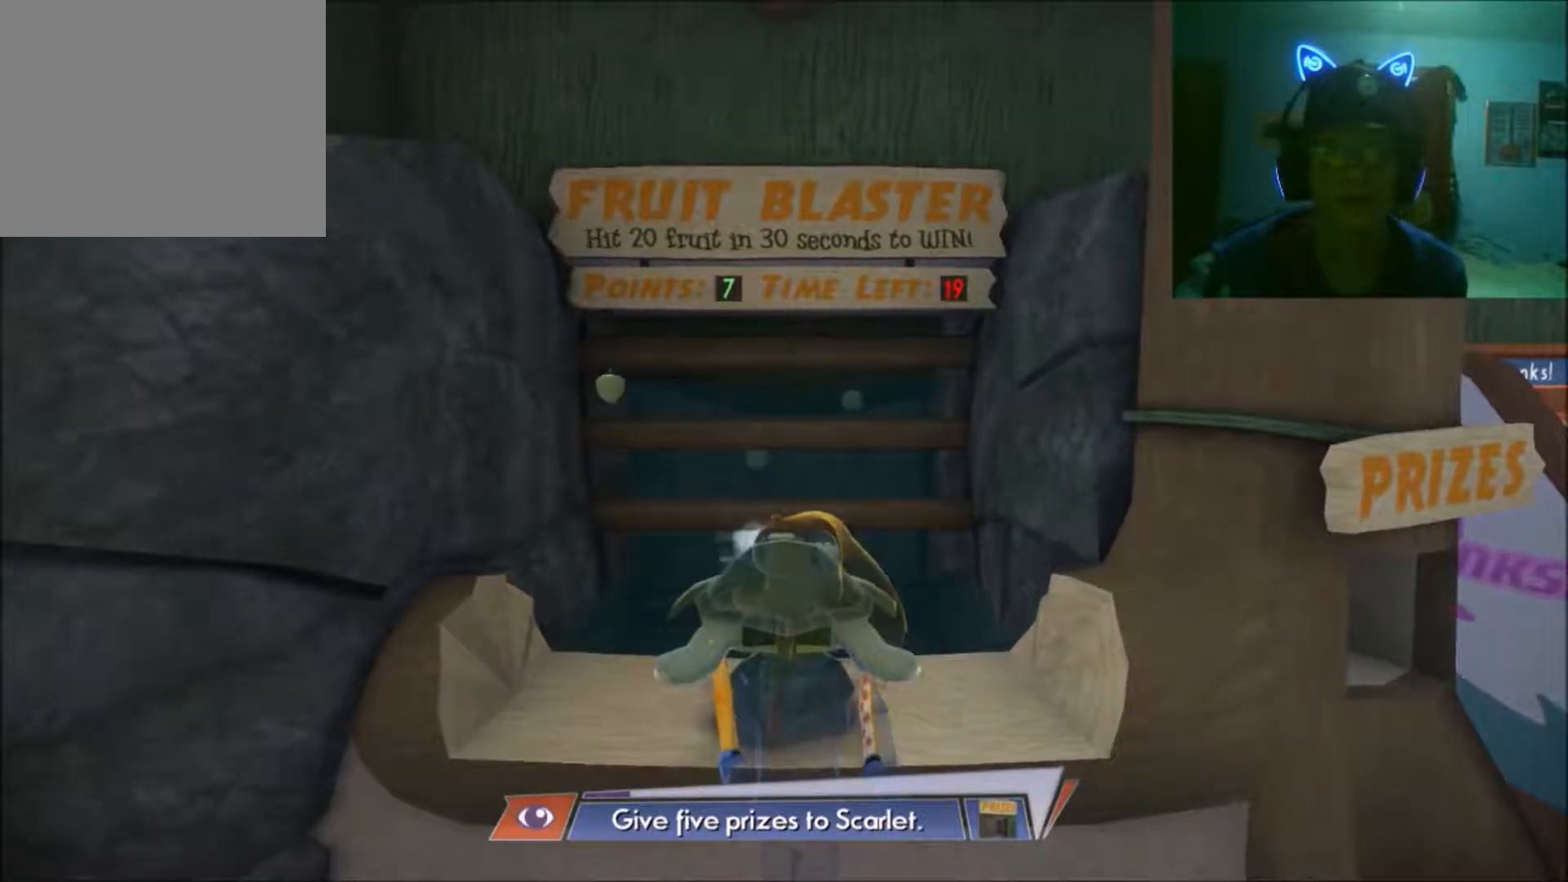
{"buttons": [], "left_stick": "center", "right_stick": "center", "events": [[100, "right_stick", "center"]]}
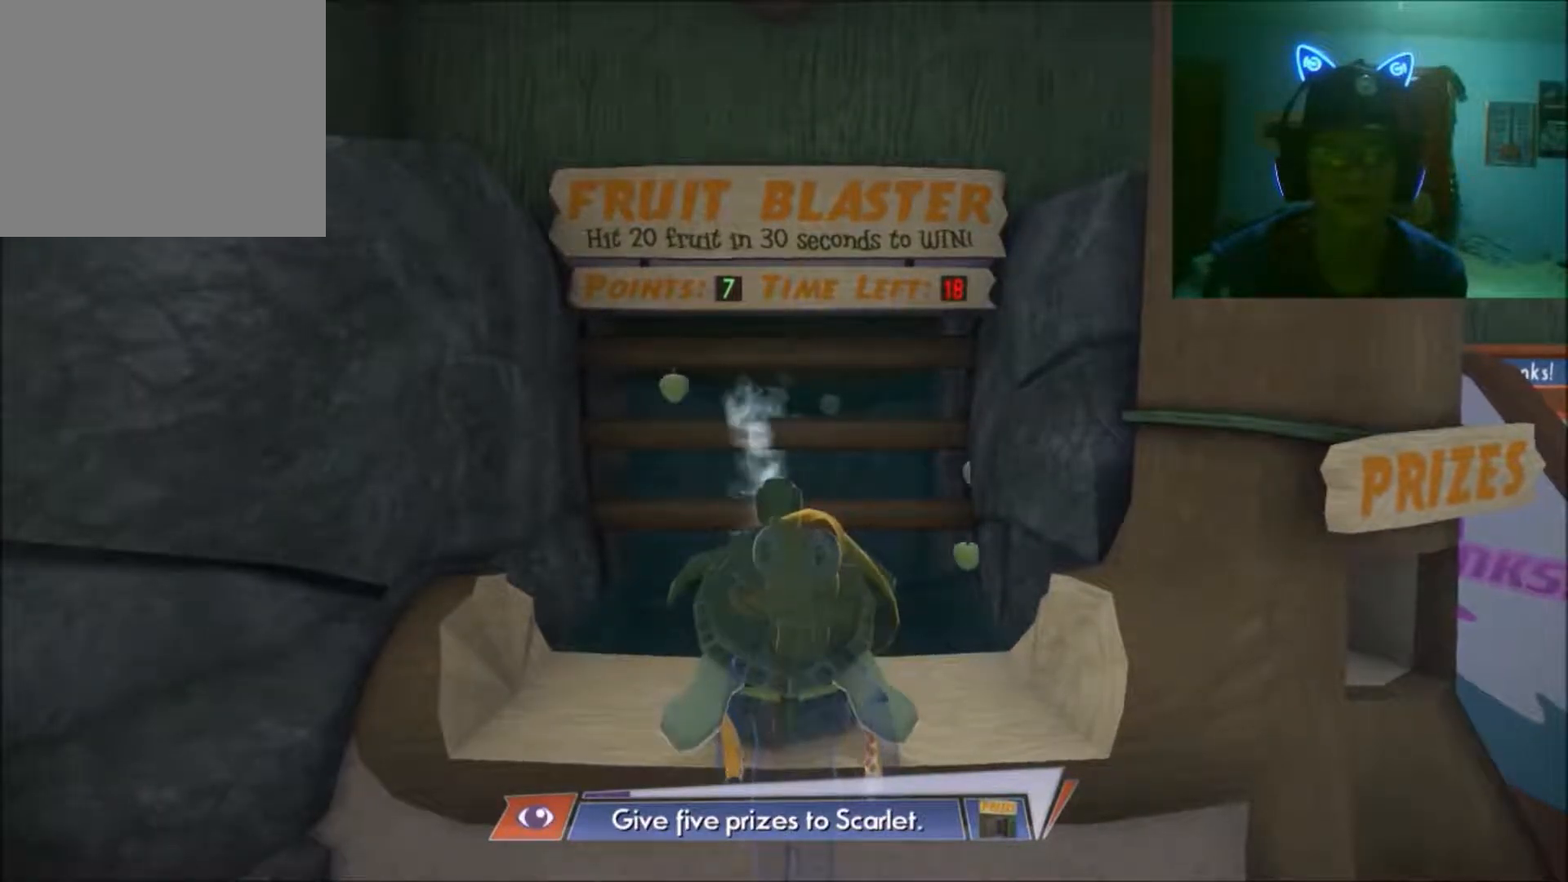
{"buttons": [], "left_stick": "center", "right_stick": "up", "events": [[50, "right_stick", "down"], [183, "right_stick", "center"], [450, "right_stick", "up"]]}
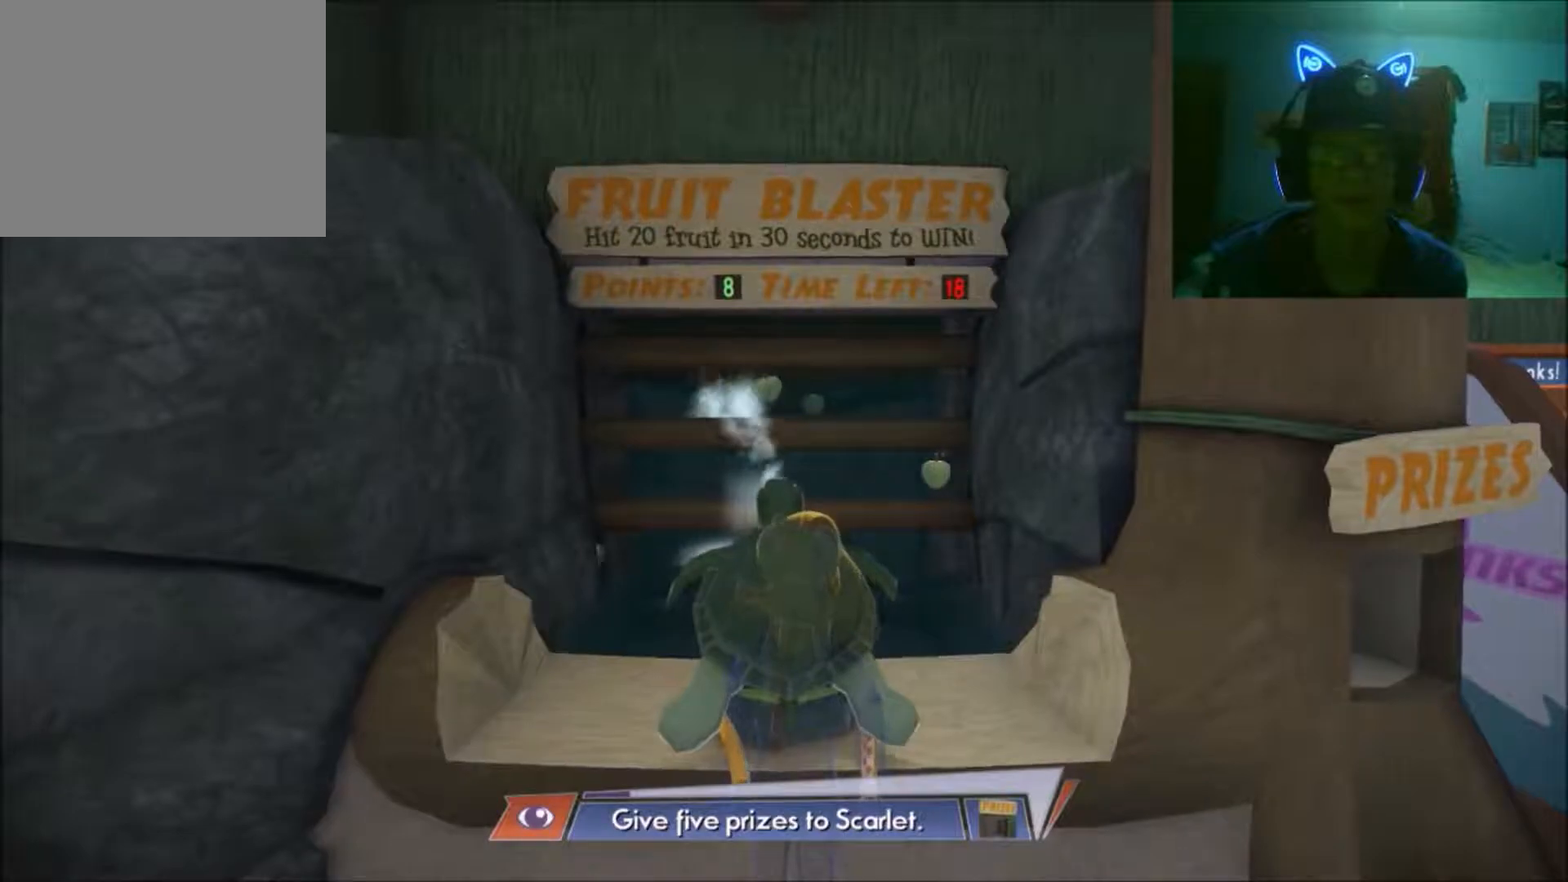
{"buttons": [], "left_stick": "center", "right_stick": "center", "events": [[83, "right_stick", "center"]]}
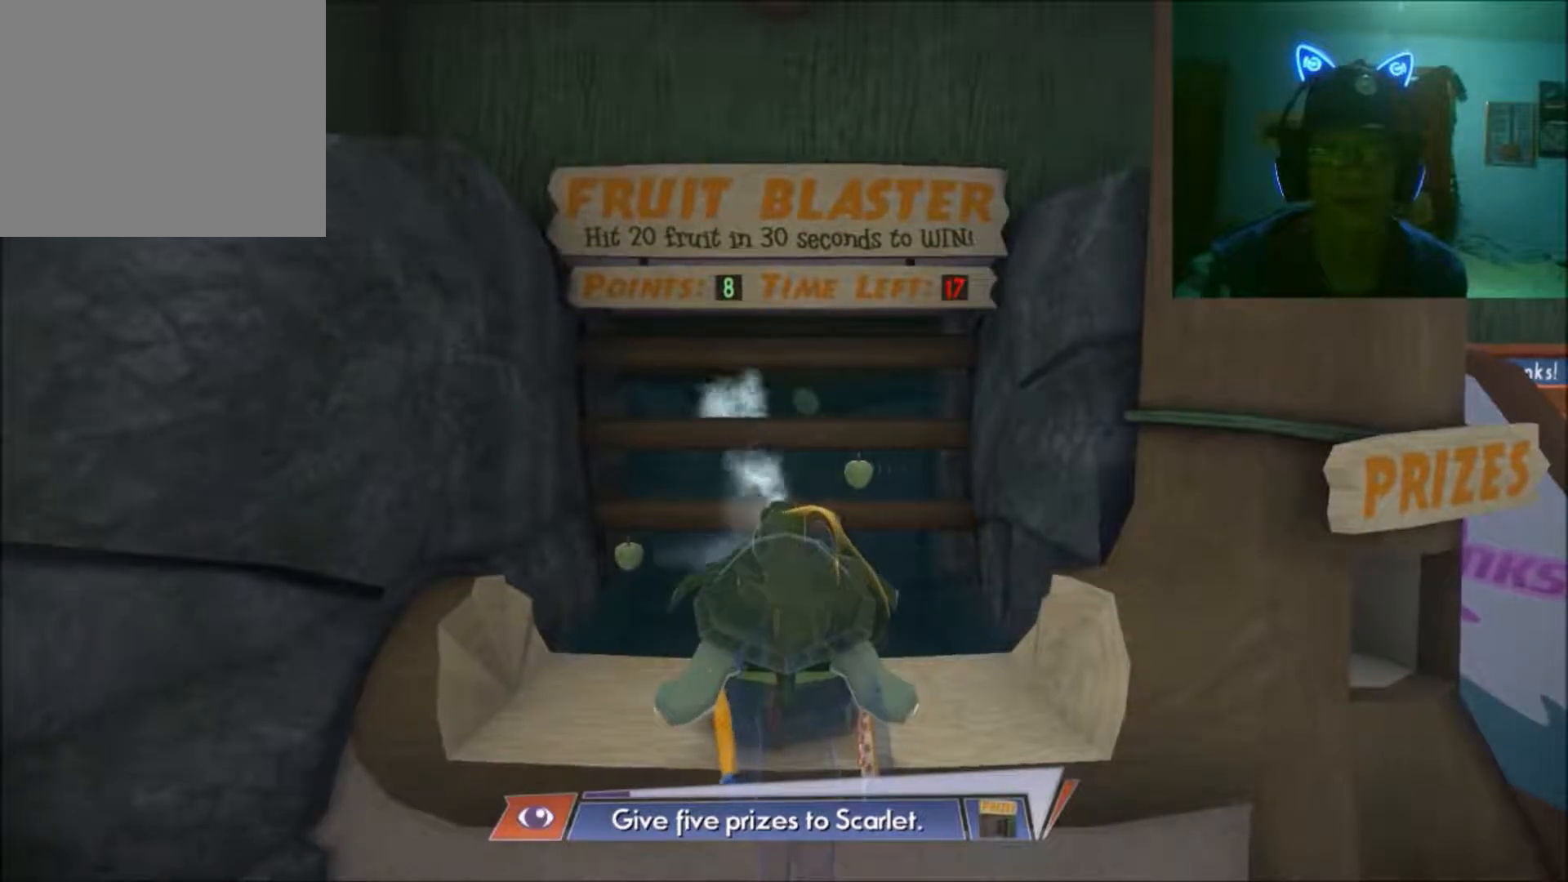
{"buttons": [], "left_stick": "center", "right_stick": "center", "events": []}
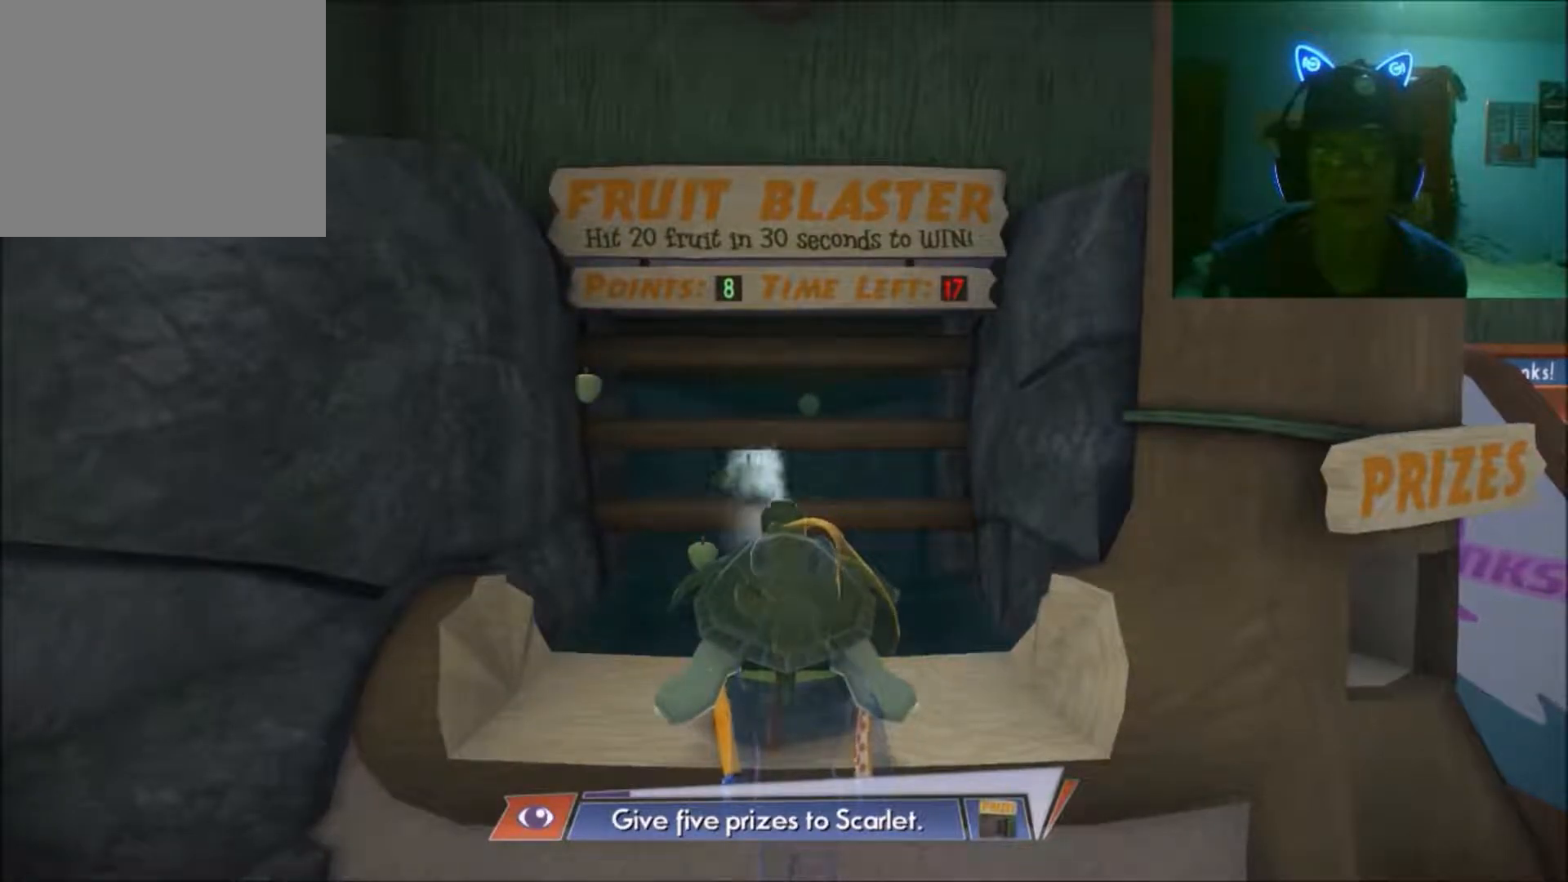
{"buttons": [], "left_stick": "center", "right_stick": "center", "events": [[183, "right_stick", "up"], [333, "right_stick", "center"]]}
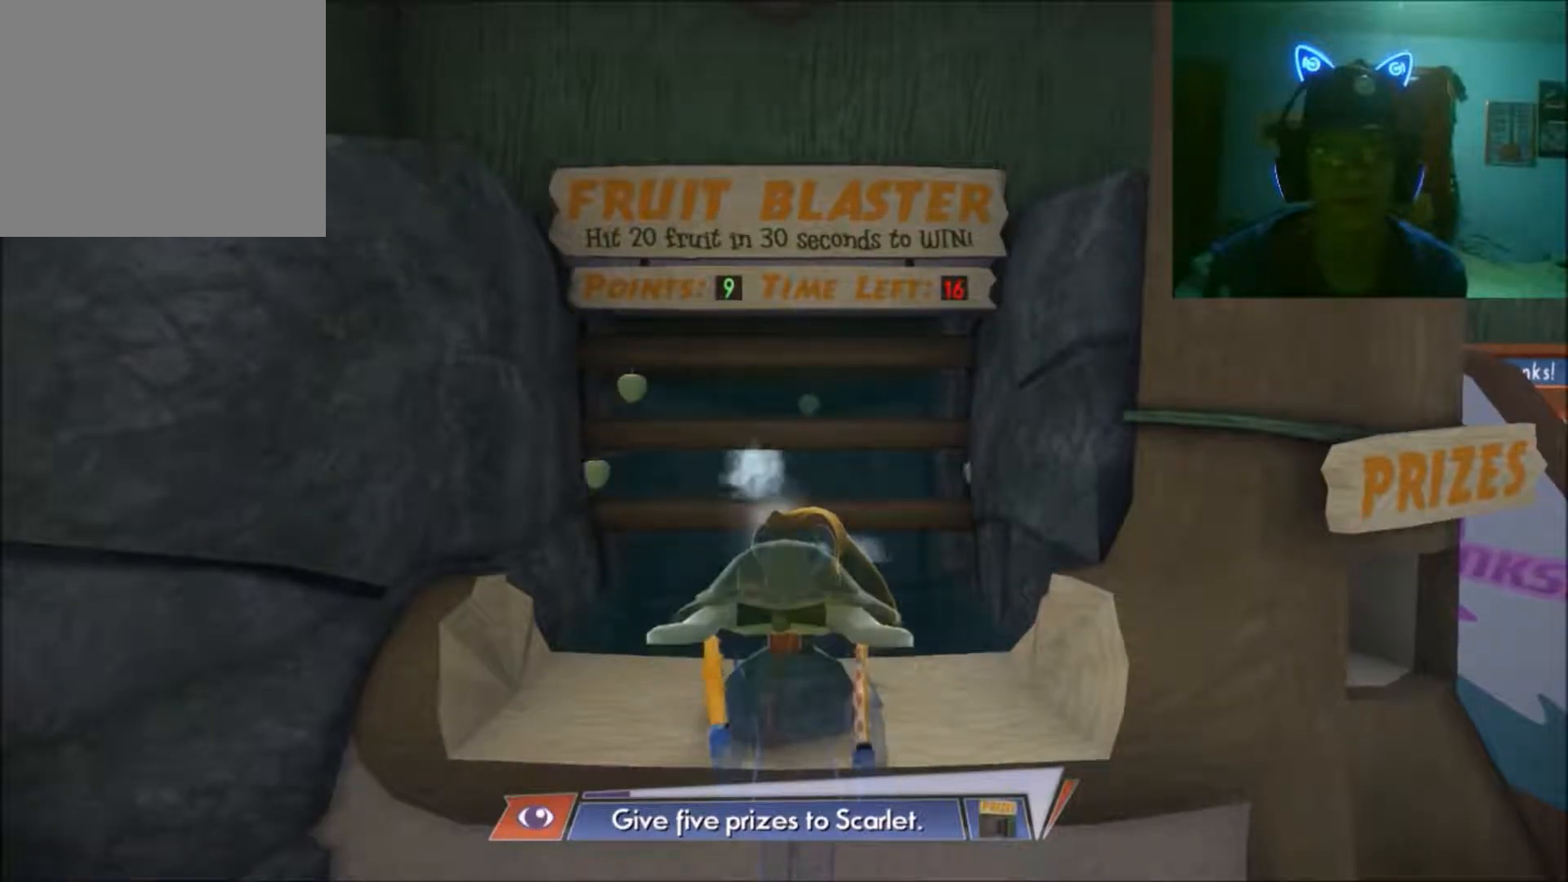
{"buttons": [], "left_stick": "center", "right_stick": "down", "events": [[183, "right_stick", "up"], [350, "right_stick", "down"]]}
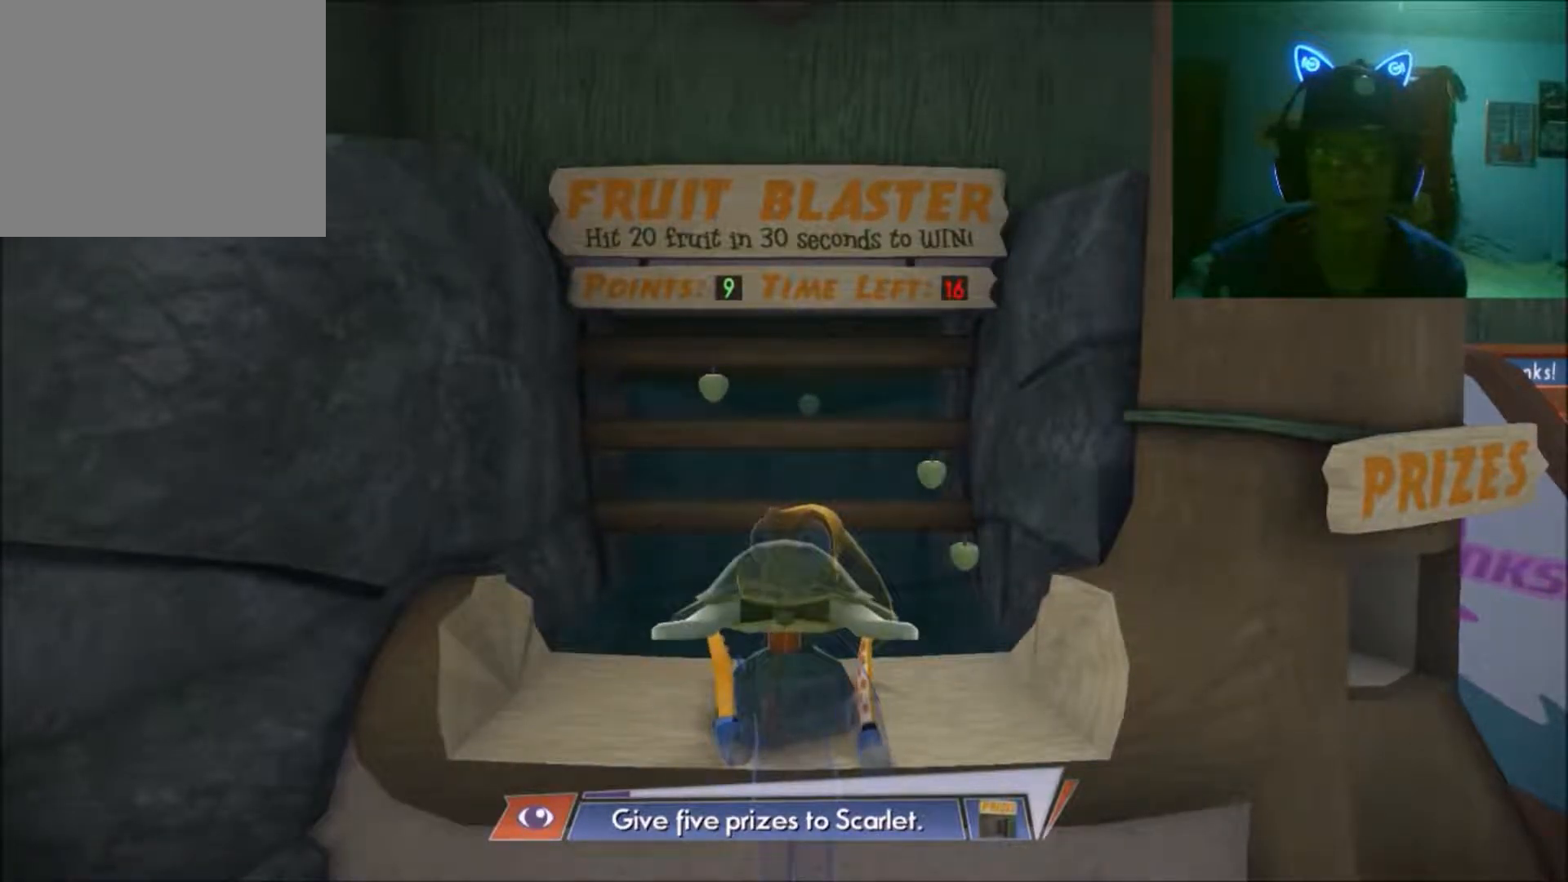
{"buttons": [], "left_stick": "center", "right_stick": "up", "events": [[33, "right_stick", "center"], [300, "right_stick", "up"]]}
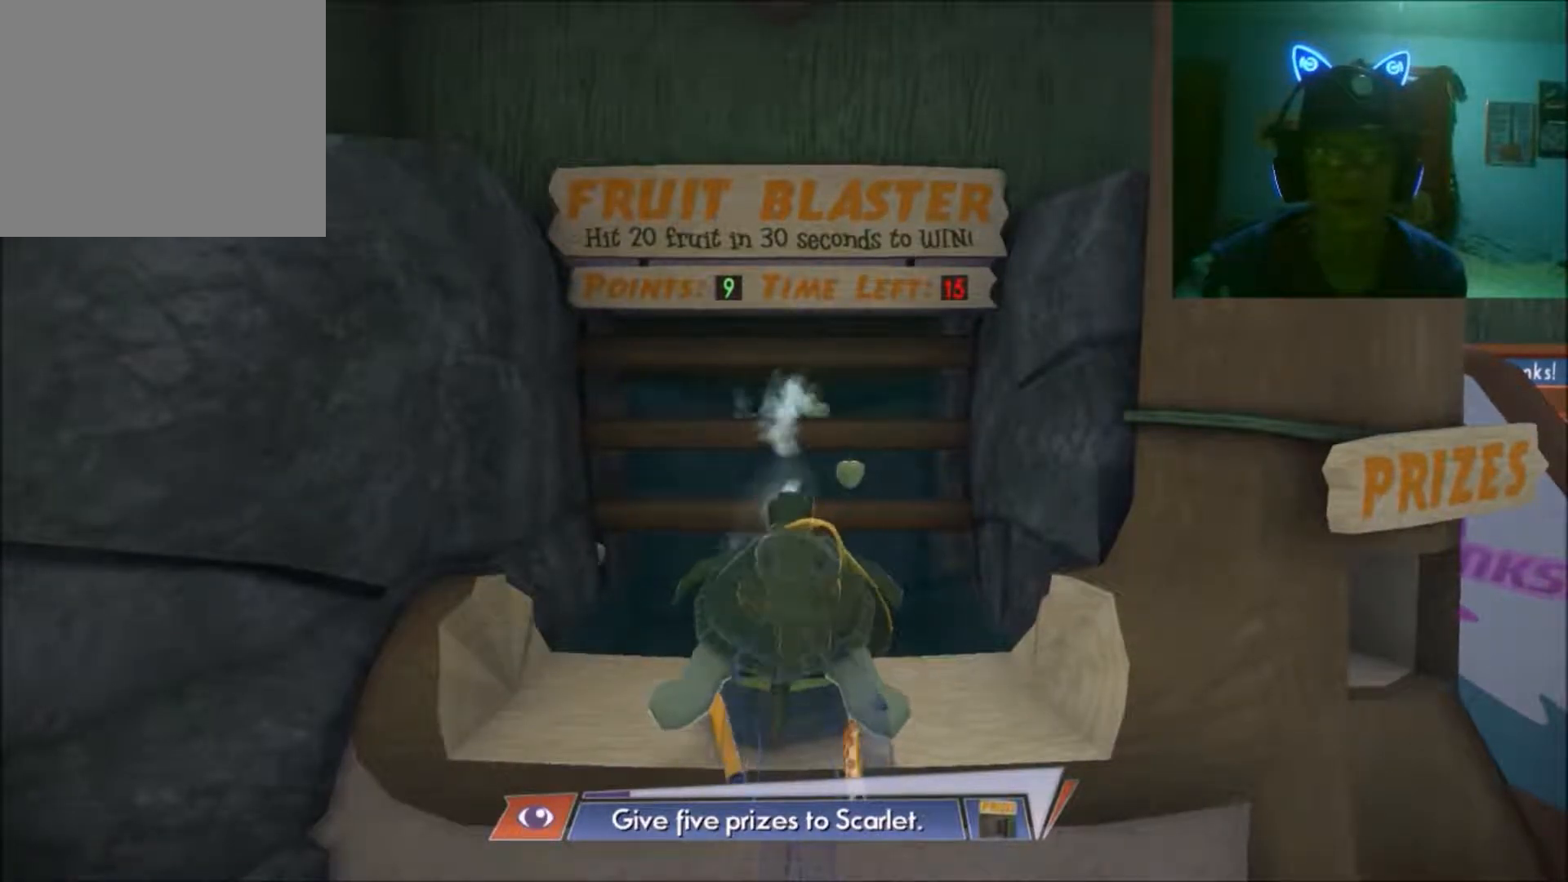
{"buttons": [], "left_stick": "center", "right_stick": "down-left", "events": [[33, "right_stick", "down"], [200, "right_stick", "up-left"], [250, "right_stick", "up"], [450, "right_stick", "down-left"]]}
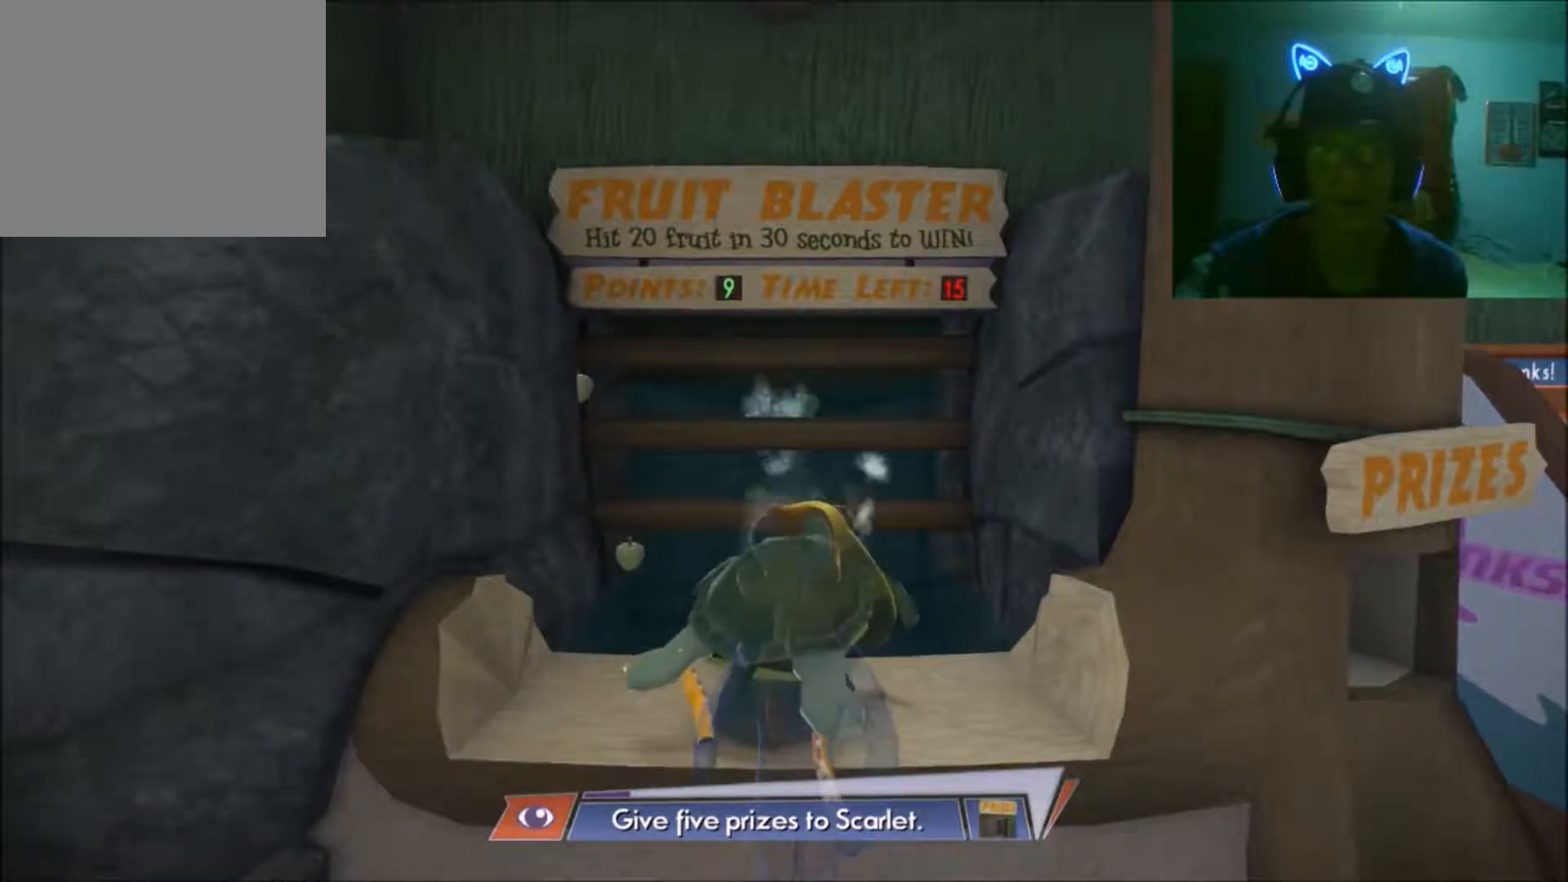
{"buttons": [], "left_stick": "center", "right_stick": "down-left", "events": [[200, "right_stick", "up"], [300, "right_stick", "up-right"], [450, "right_stick", "down-left"]]}
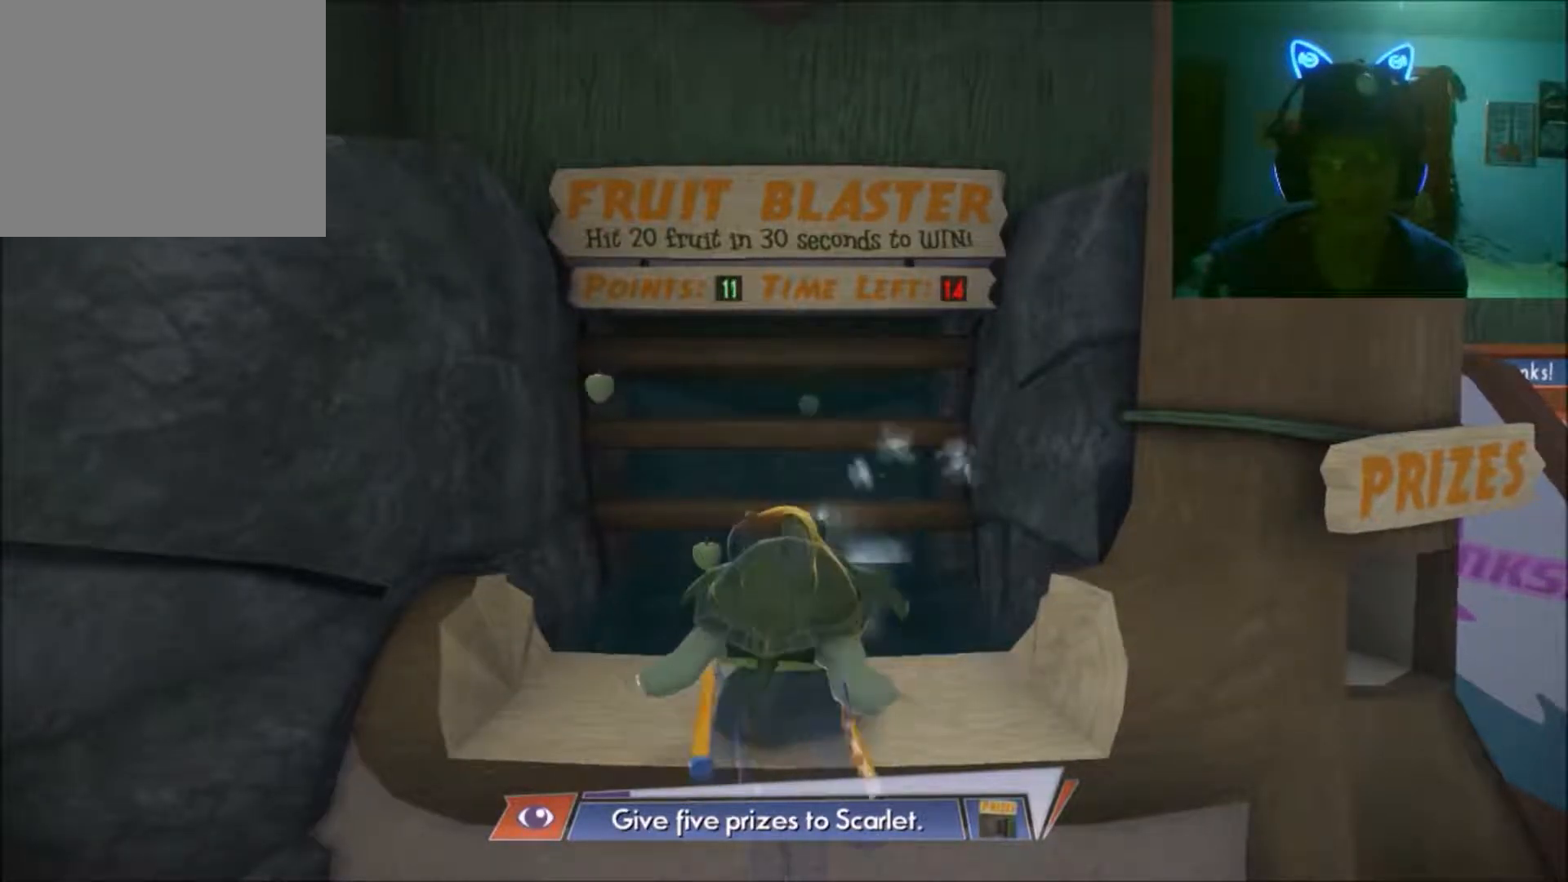
{"buttons": [], "left_stick": "center", "right_stick": "left", "events": [[150, "right_stick", "up-left"], [200, "right_stick", "up-right"], [350, "right_stick", "center"], [400, "right_stick", "left"]]}
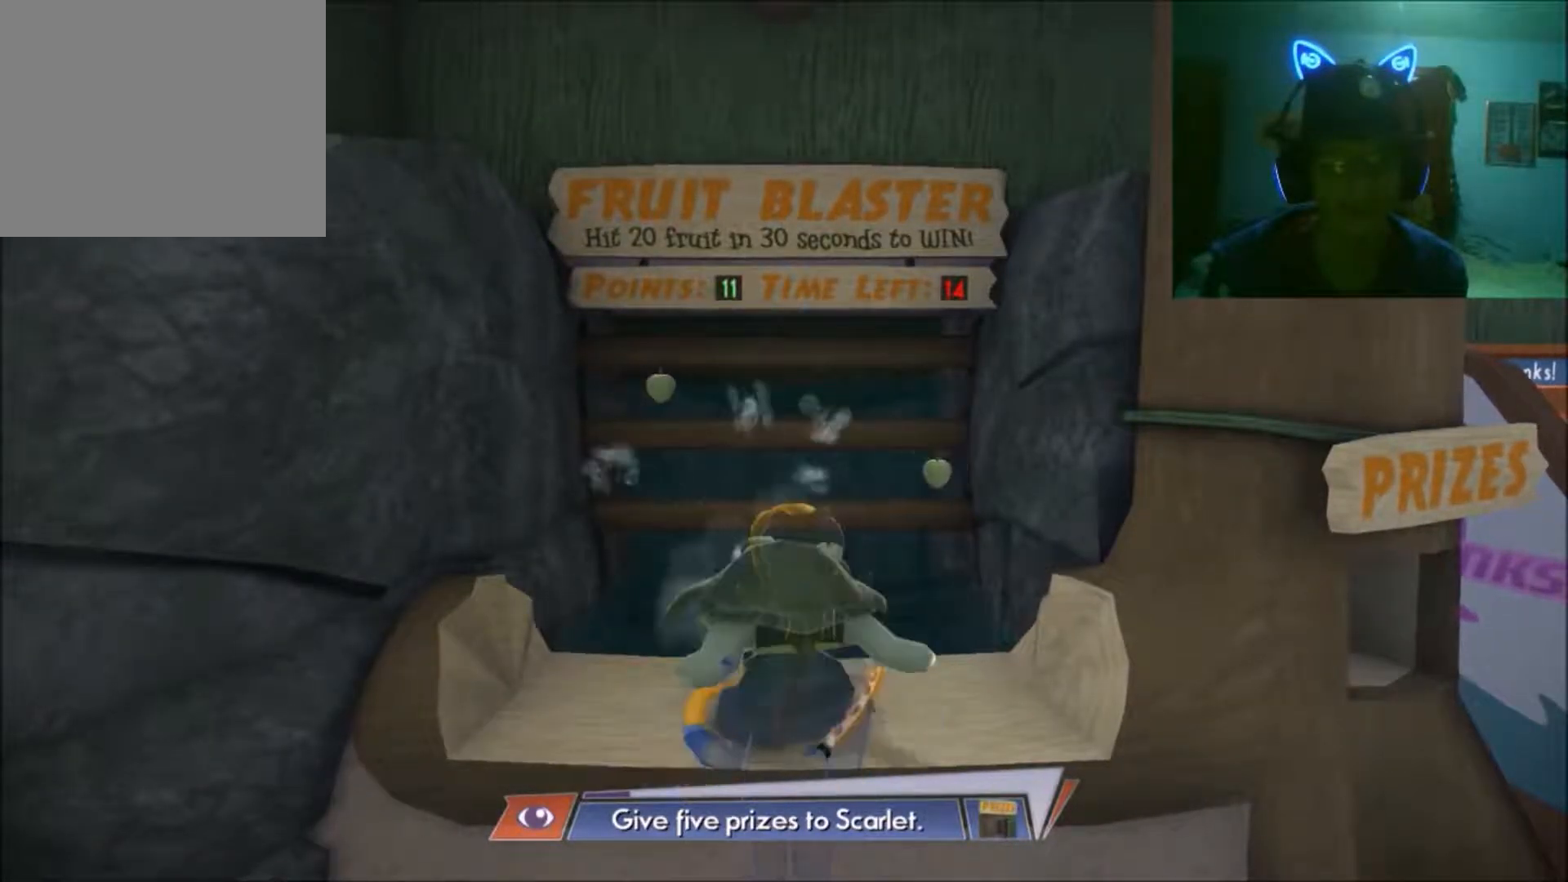
{"buttons": [], "left_stick": "center", "right_stick": "center", "events": [[183, "right_stick", "center"], [283, "right_stick", "right"], [433, "right_stick", "center"]]}
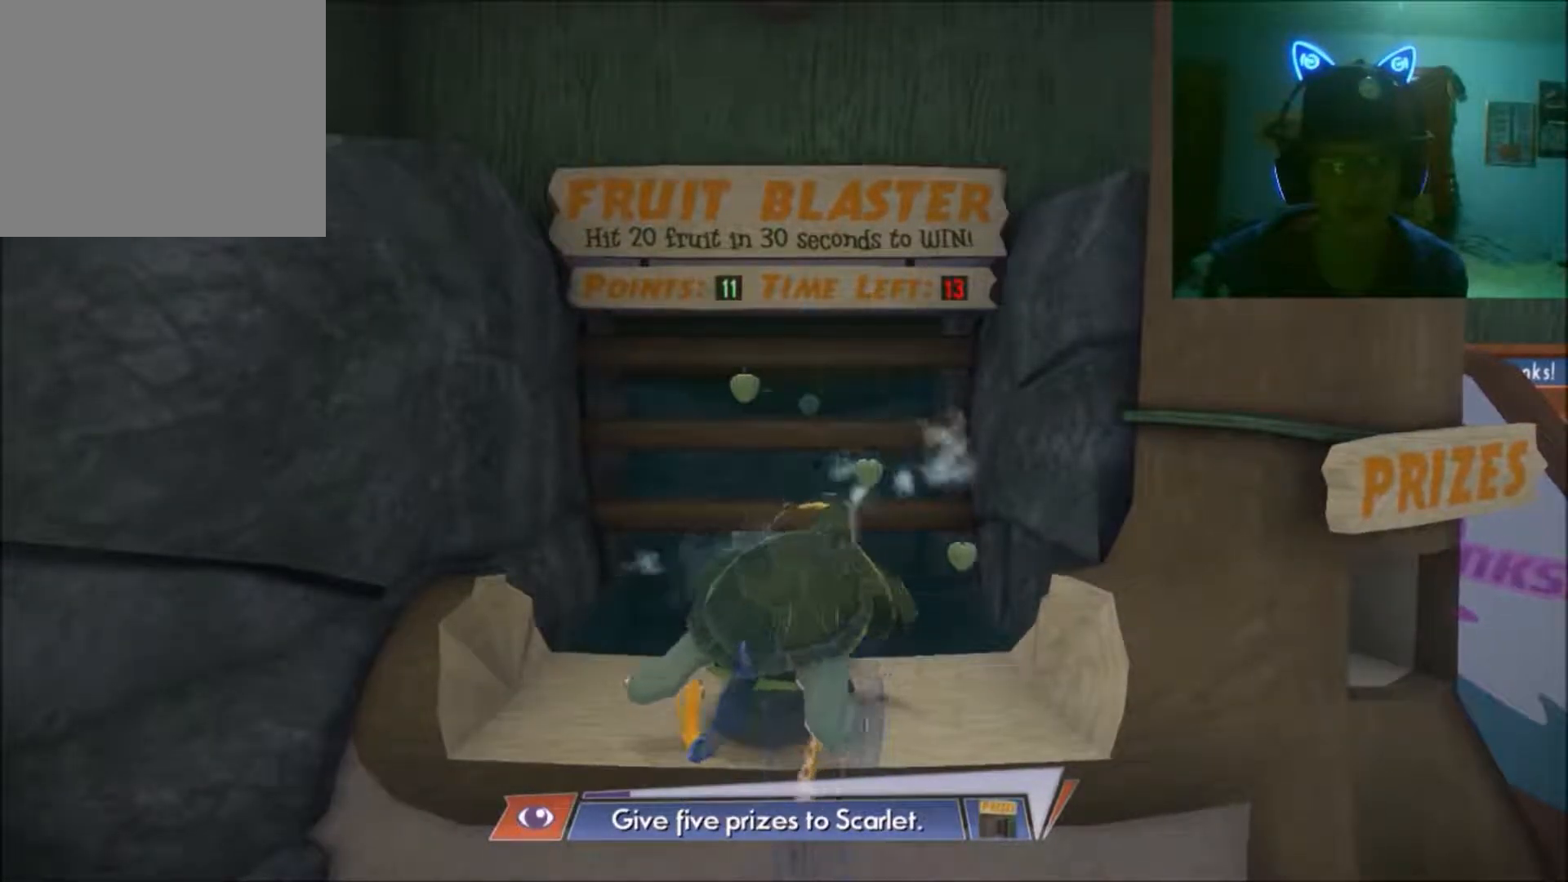
{"buttons": [], "left_stick": "center", "right_stick": "center", "events": [[283, "right_stick", "left"], [433, "right_stick", "center"]]}
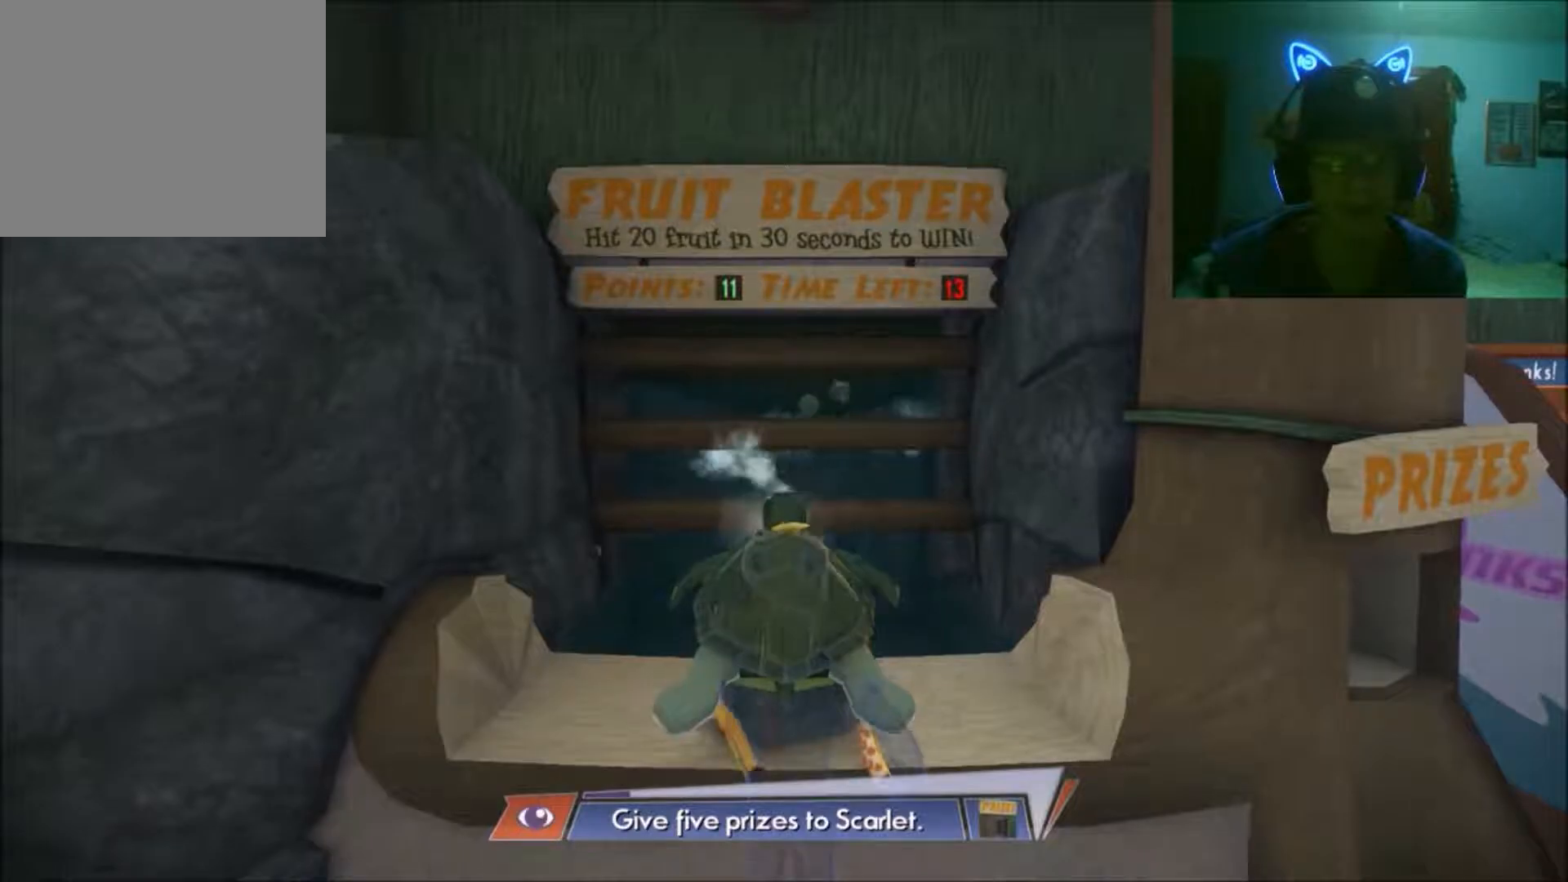
{"buttons": [], "left_stick": "center", "right_stick": "left", "events": [[33, "right_stick", "right"], [233, "right_stick", "center"], [333, "right_stick", "left"]]}